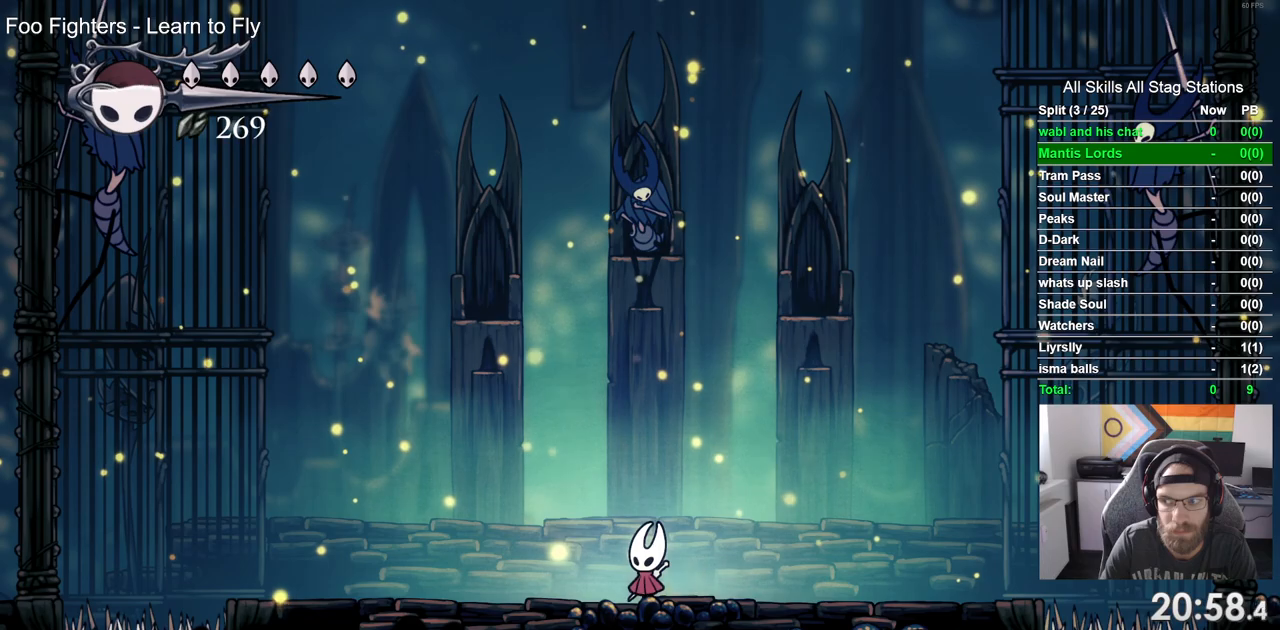
Gameplay with a controller (PlayStation layout); each line is a JSON object with the inputs held at the frame after it (dt_ms = milliseconds from this image to that frame). "events" lists button and stick changes between this image and that frame as [ms after this image, input, new state], when the widget could be followed in between.
{"dt_ms": 500, "buttons": ["DPAD_RIGHT"], "left_stick": "center", "right_stick": "center", "events": [[433, "DPAD_RIGHT", "down"]]}
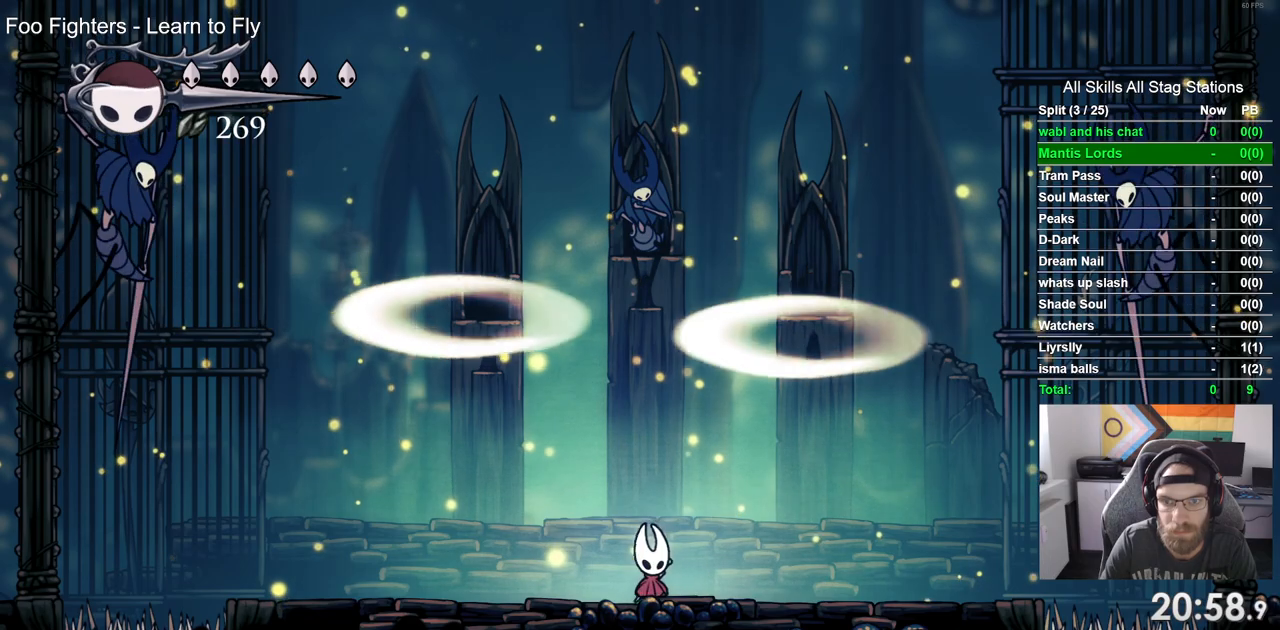
{"dt_ms": 500, "buttons": ["DPAD_RIGHT"], "left_stick": "center", "right_stick": "center", "events": []}
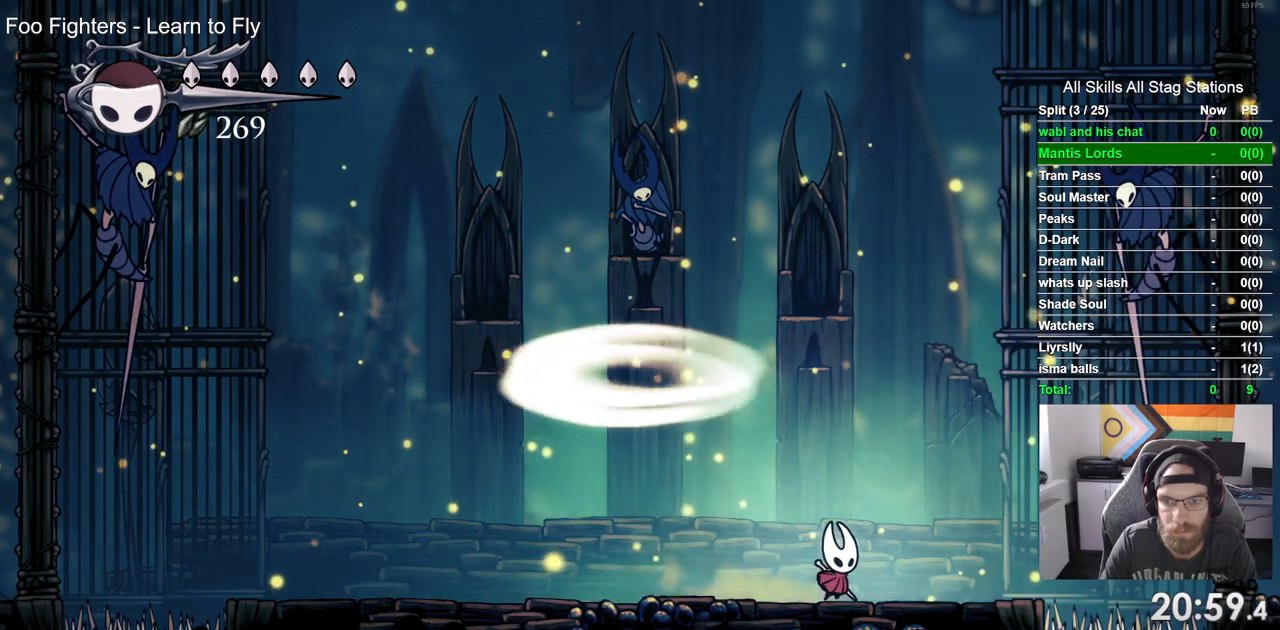
{"dt_ms": 1000, "buttons": ["CROSS", "DPAD_LEFT"], "left_stick": "center", "right_stick": "center"}
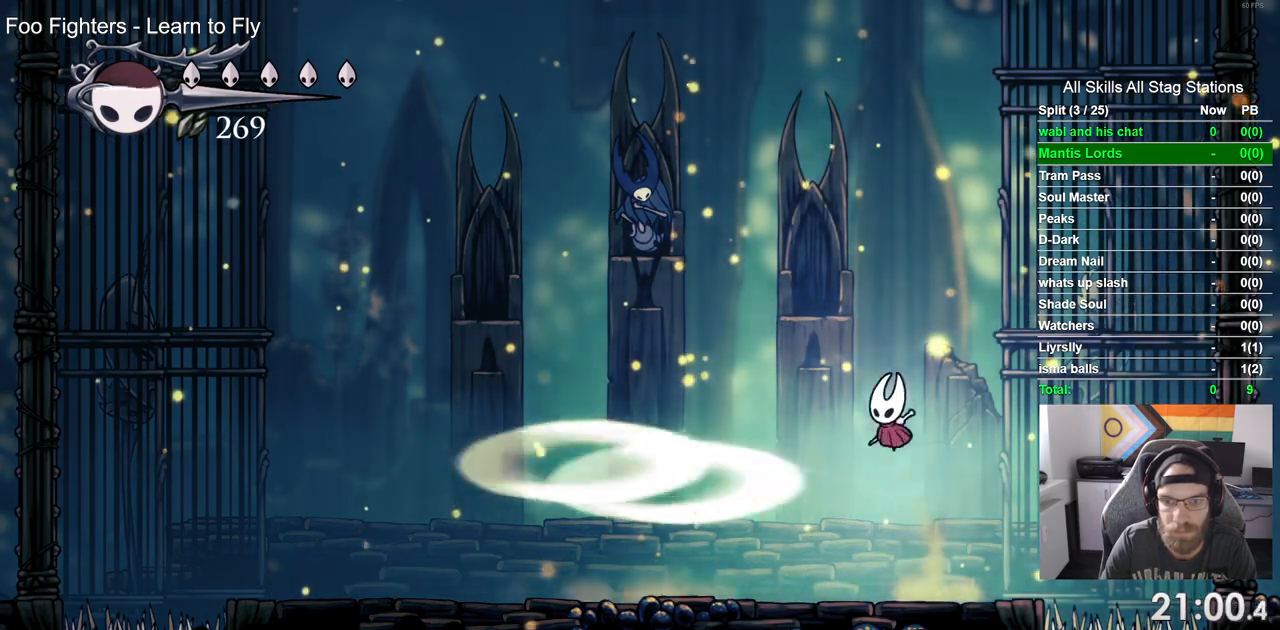
{"dt_ms": 500, "buttons": ["DPAD_LEFT"], "left_stick": "center", "right_stick": "center", "events": [[233, "CROSS", "up"]]}
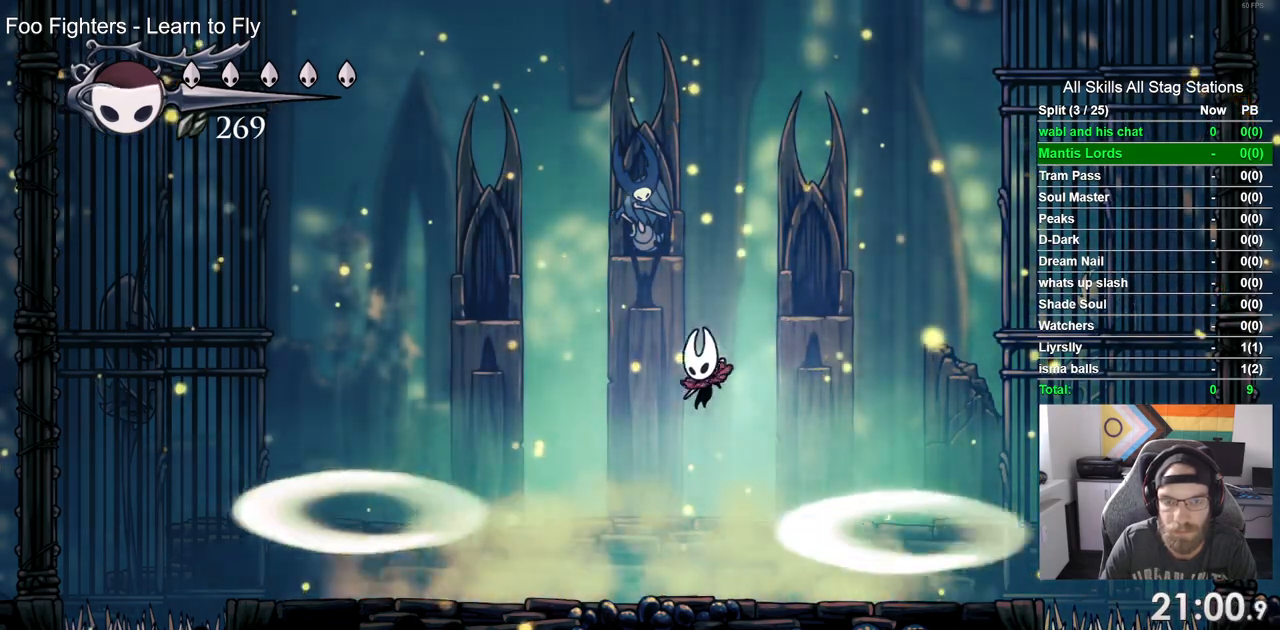
{"dt_ms": 500, "buttons": ["DPAD_LEFT"], "left_stick": "center", "right_stick": "center", "events": []}
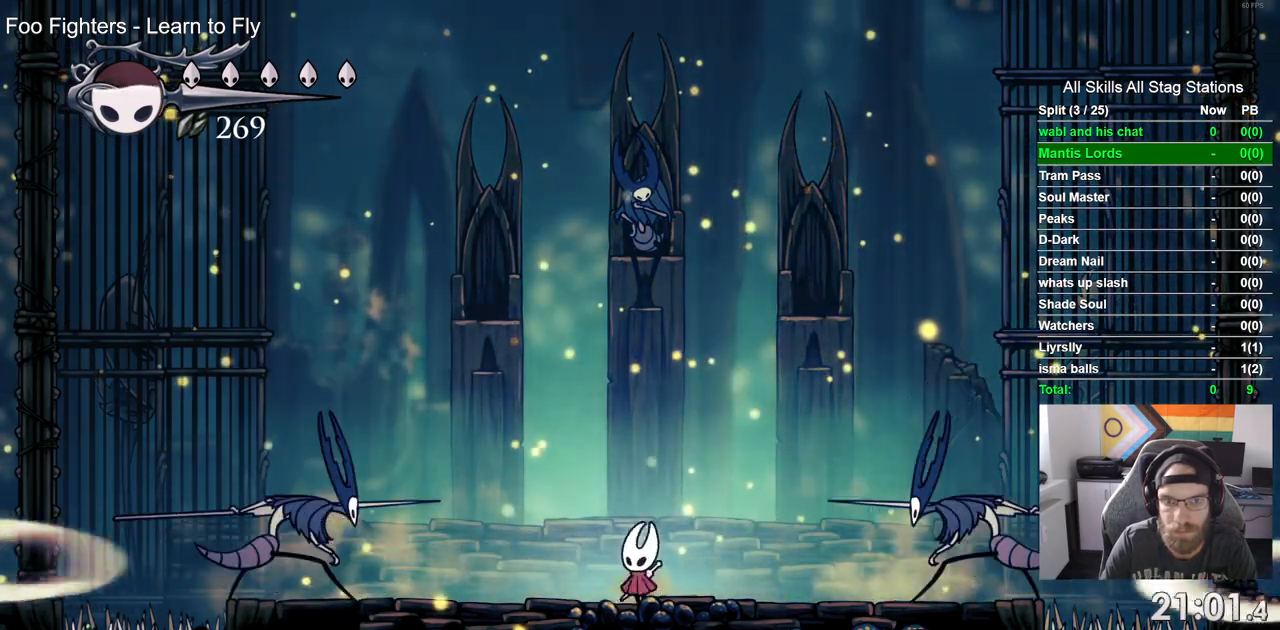
{"dt_ms": 500, "buttons": ["CROSS", "DPAD_LEFT"], "left_stick": "center", "right_stick": "center", "events": [[117, "CROSS", "down"]]}
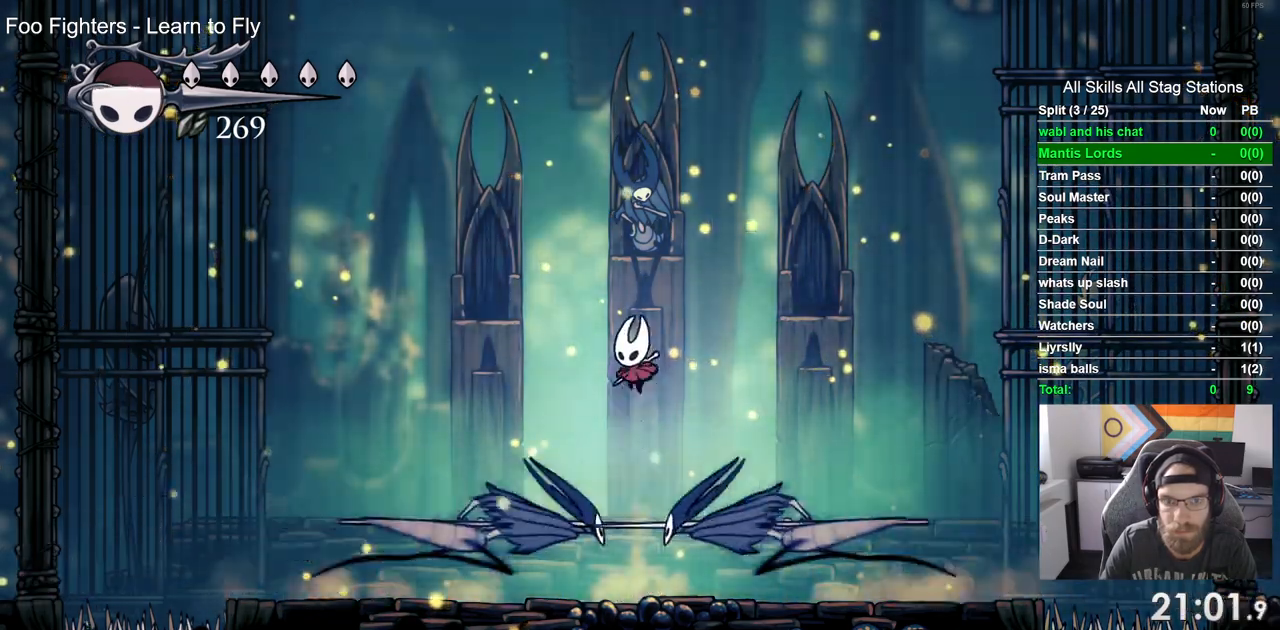
{"dt_ms": 500, "buttons": ["SQUARE", "DPAD_LEFT"], "left_stick": "center", "right_stick": "center"}
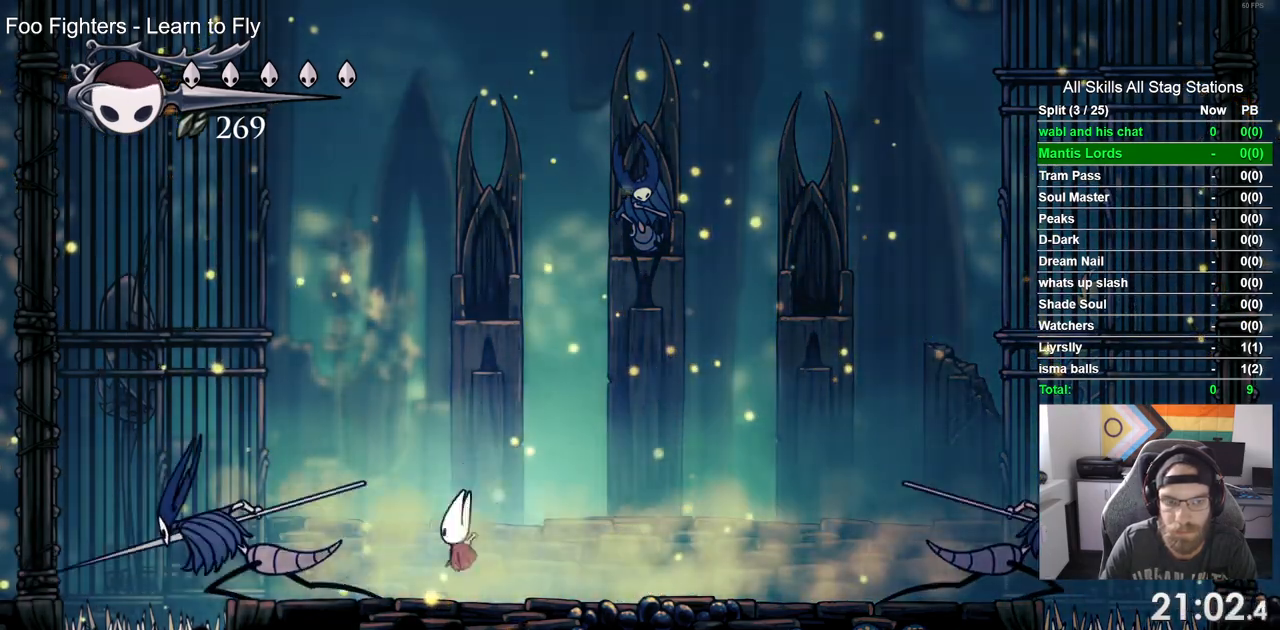
{"dt_ms": 1000, "buttons": ["DPAD_RIGHT"], "left_stick": "center", "right_stick": "center"}
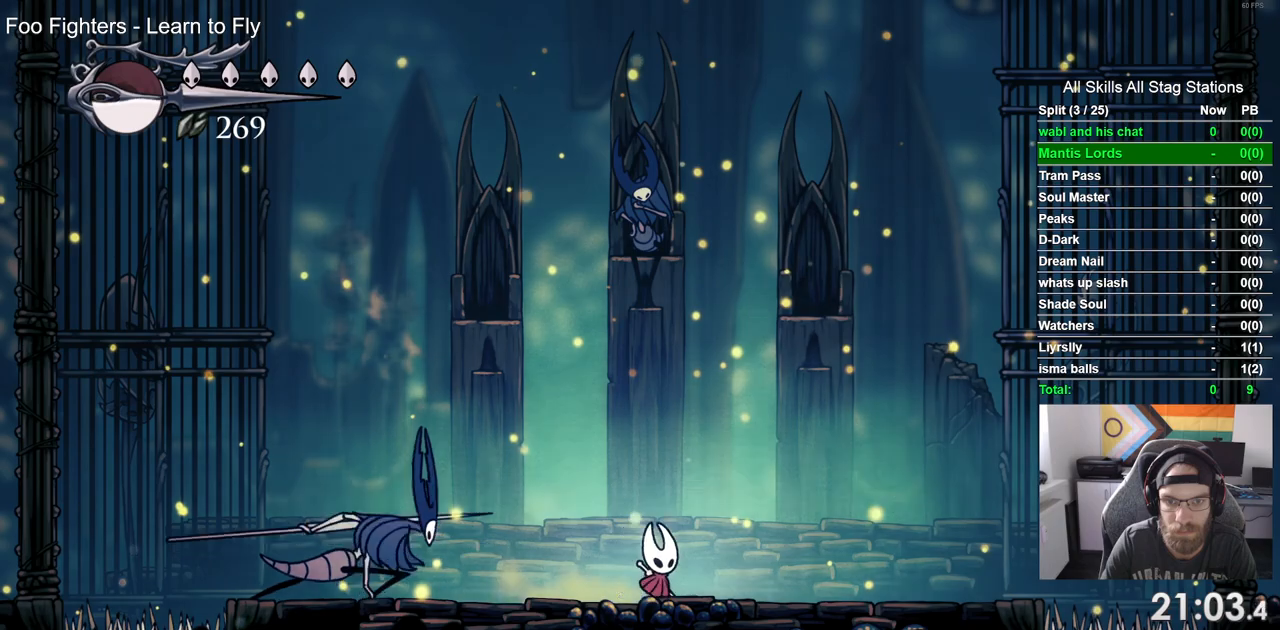
{"dt_ms": 500, "buttons": ["CROSS", "DPAD_RIGHT"], "left_stick": "center", "right_stick": "center", "events": [[83, "DPAD_RIGHT", "up"], [200, "CROSS", "down"], [500, "DPAD_RIGHT", "down"]]}
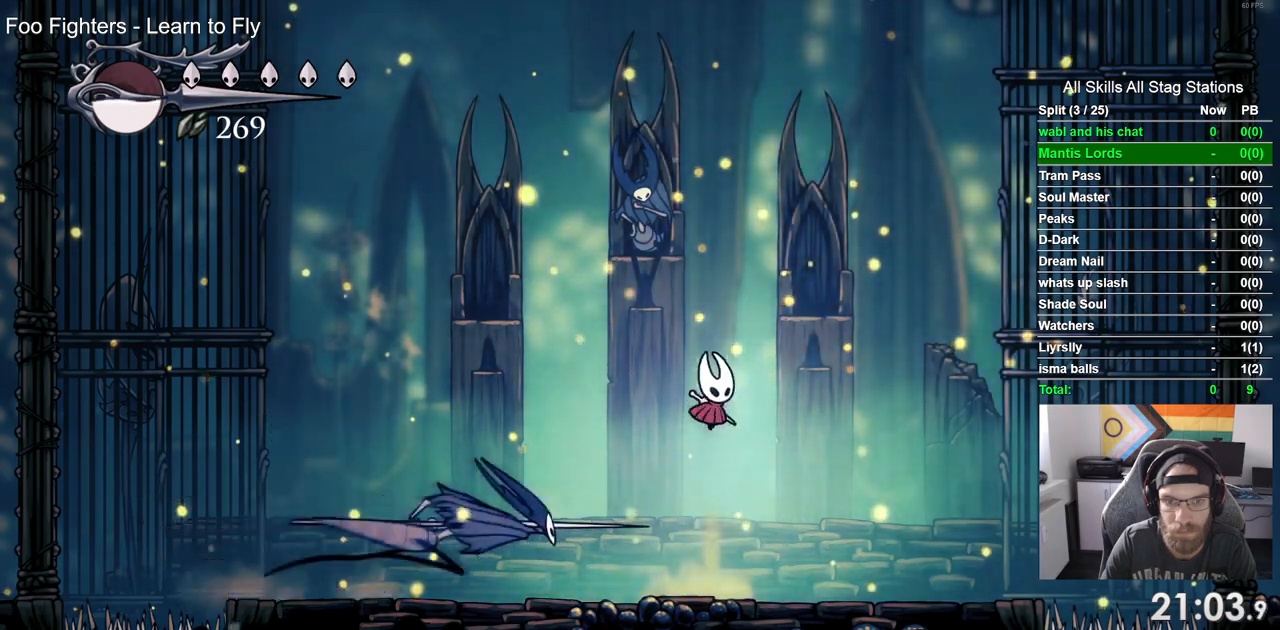
{"dt_ms": 1000, "buttons": ["DPAD_LEFT"], "left_stick": "center", "right_stick": "center"}
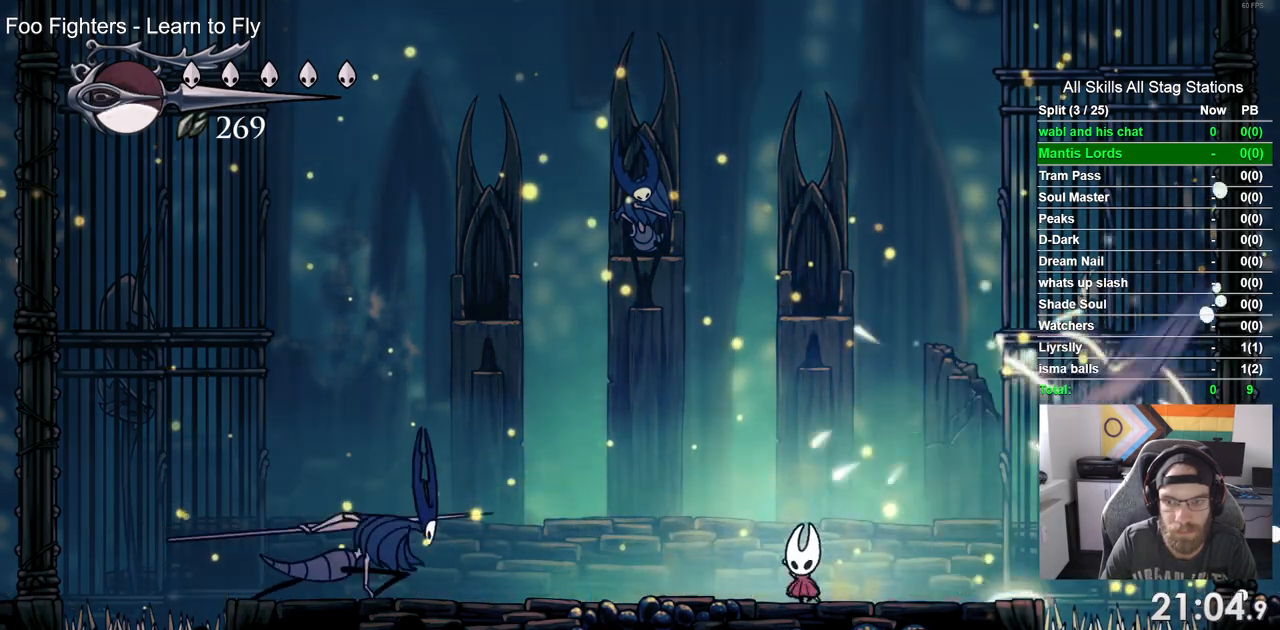
{"dt_ms": 500, "buttons": ["CROSS"], "left_stick": "center", "right_stick": "center", "events": [[233, "CROSS", "down"], [250, "DPAD_LEFT", "up"]]}
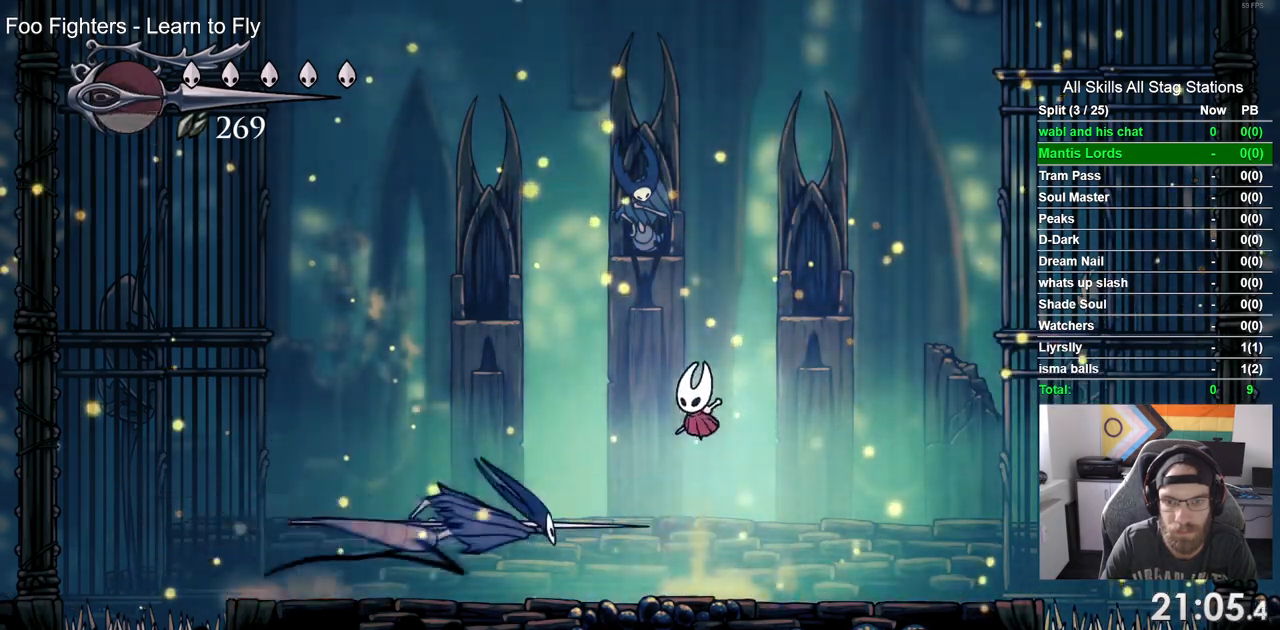
{"dt_ms": 1000, "buttons": ["DPAD_LEFT"], "left_stick": "center", "right_stick": "center"}
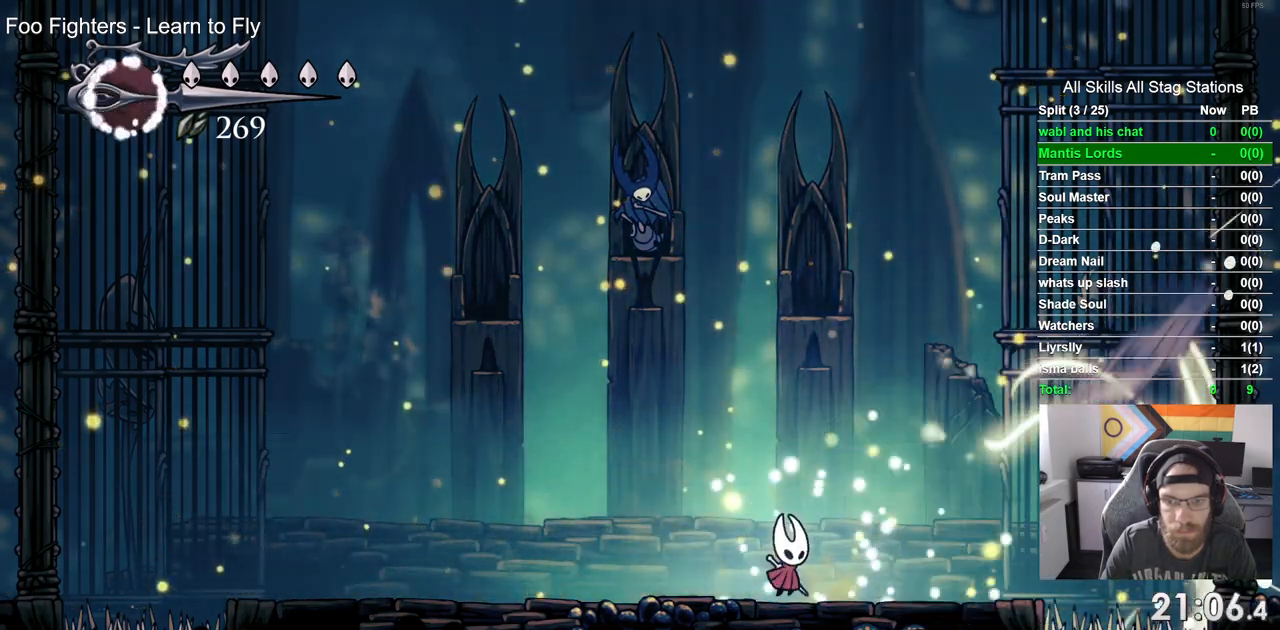
{"dt_ms": 500, "buttons": ["DPAD_LEFT"], "left_stick": "center", "right_stick": "center", "events": []}
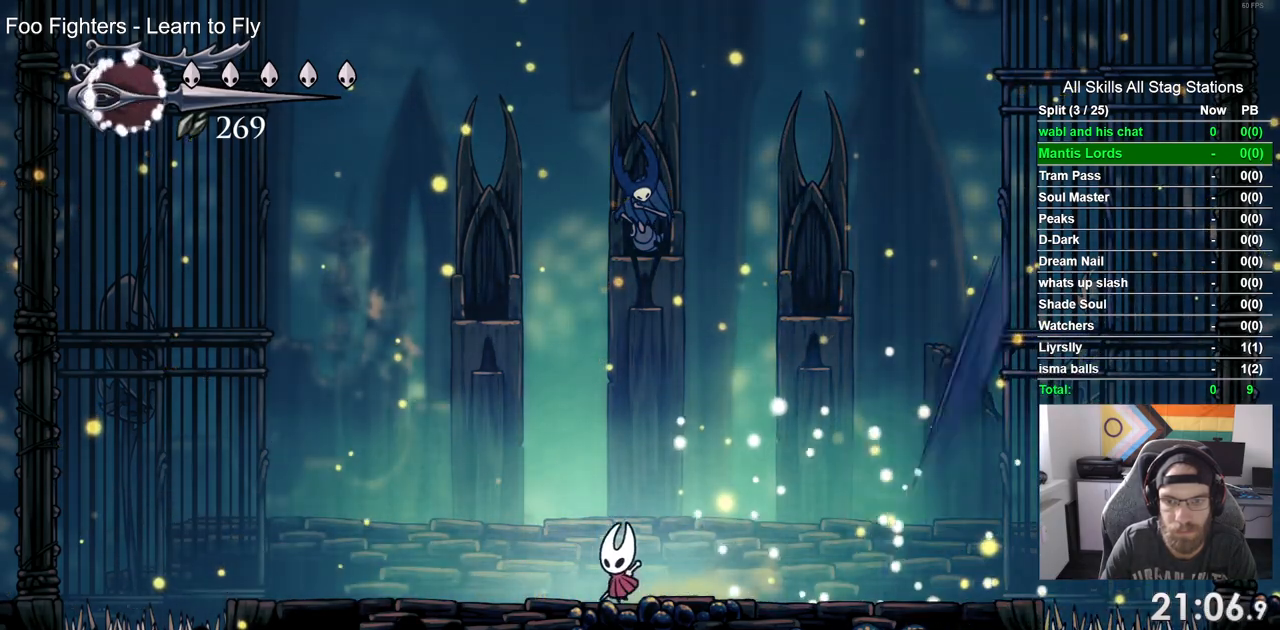
{"dt_ms": 1000, "buttons": ["CROSS", "DPAD_LEFT"], "left_stick": "center", "right_stick": "center"}
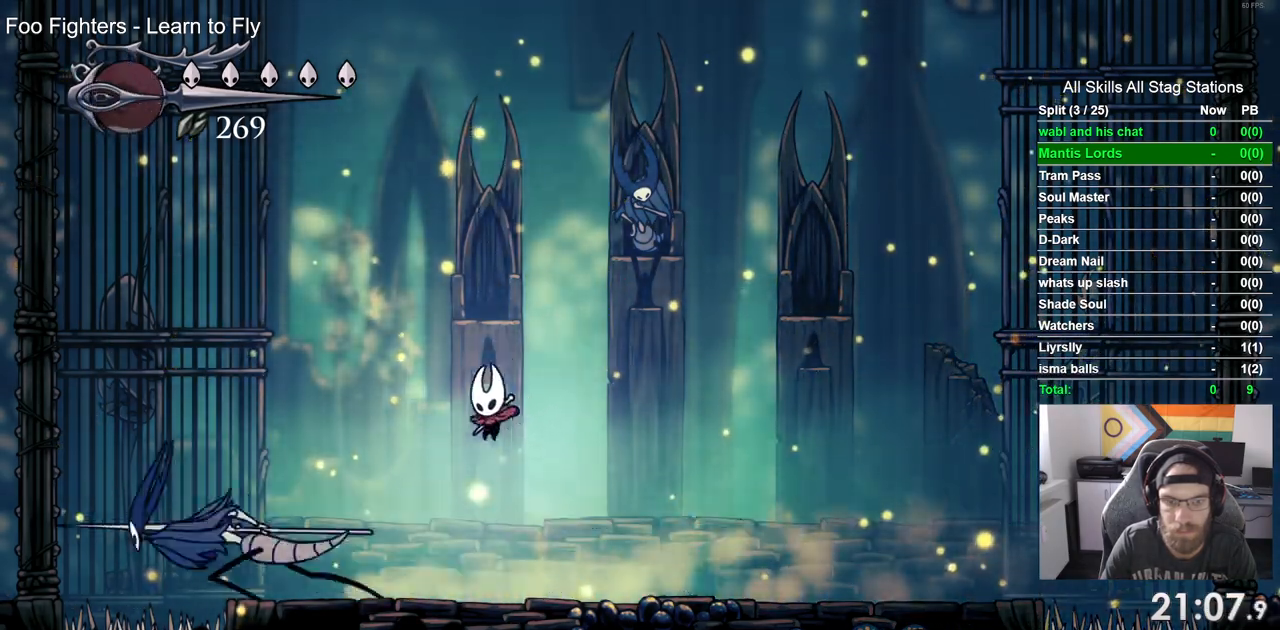
{"dt_ms": 500, "buttons": [], "left_stick": "center", "right_stick": "center"}
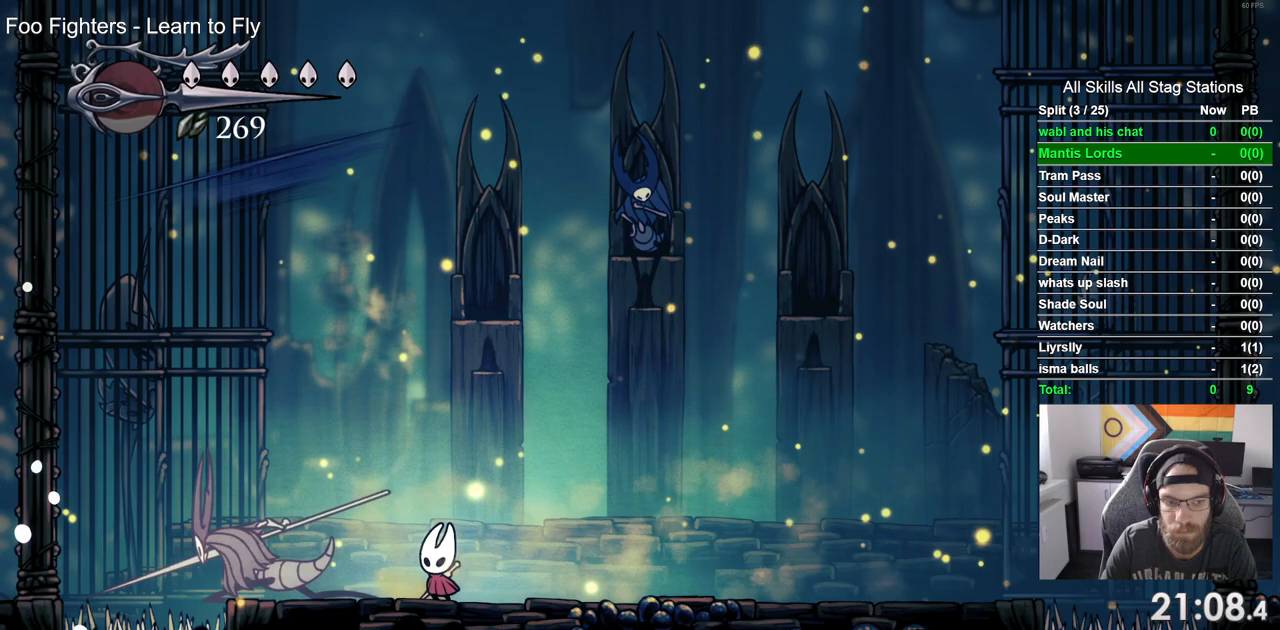
{"dt_ms": 500, "buttons": ["R1", "R2", "DPAD_RIGHT"], "left_stick": "center", "right_stick": "center", "events": [[117, "SQUARE", "down"], [250, "SQUARE", "up"], [267, "DPAD_RIGHT", "down"], [433, "R1", "down"], [433, "R2", "down"]]}
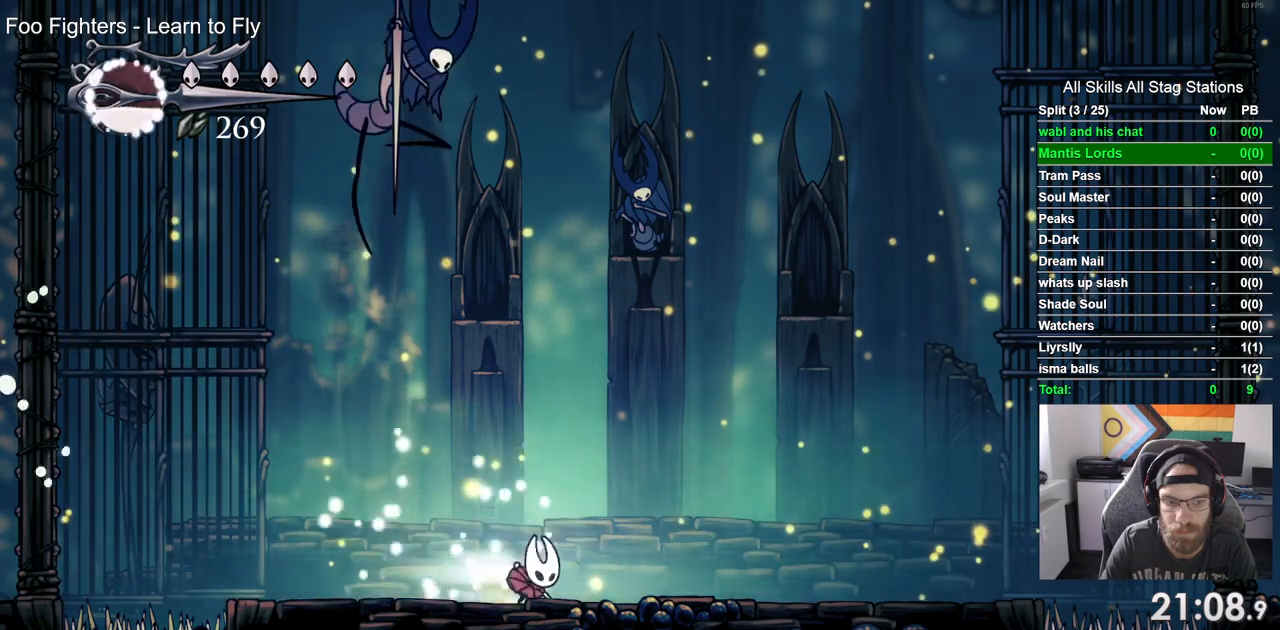
{"dt_ms": 500, "buttons": ["DPAD_LEFT"], "left_stick": "center", "right_stick": "center", "events": [[133, "R1", "up"], [133, "R2", "up"], [183, "DPAD_LEFT", "down"], [200, "DPAD_RIGHT", "up"]]}
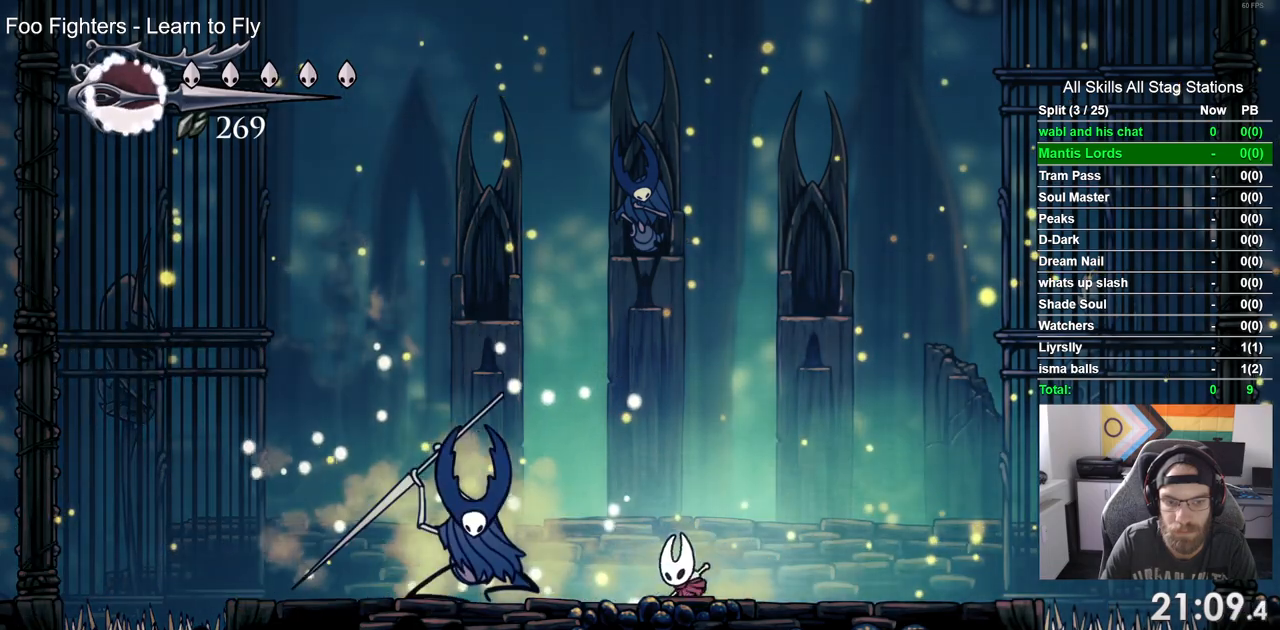
{"dt_ms": 500, "buttons": [], "left_stick": "center", "right_stick": "center", "events": [[50, "SQUARE", "down"], [100, "DPAD_LEFT", "up"], [200, "SQUARE", "up"], [300, "L1", "down"], [317, "L1", "up"]]}